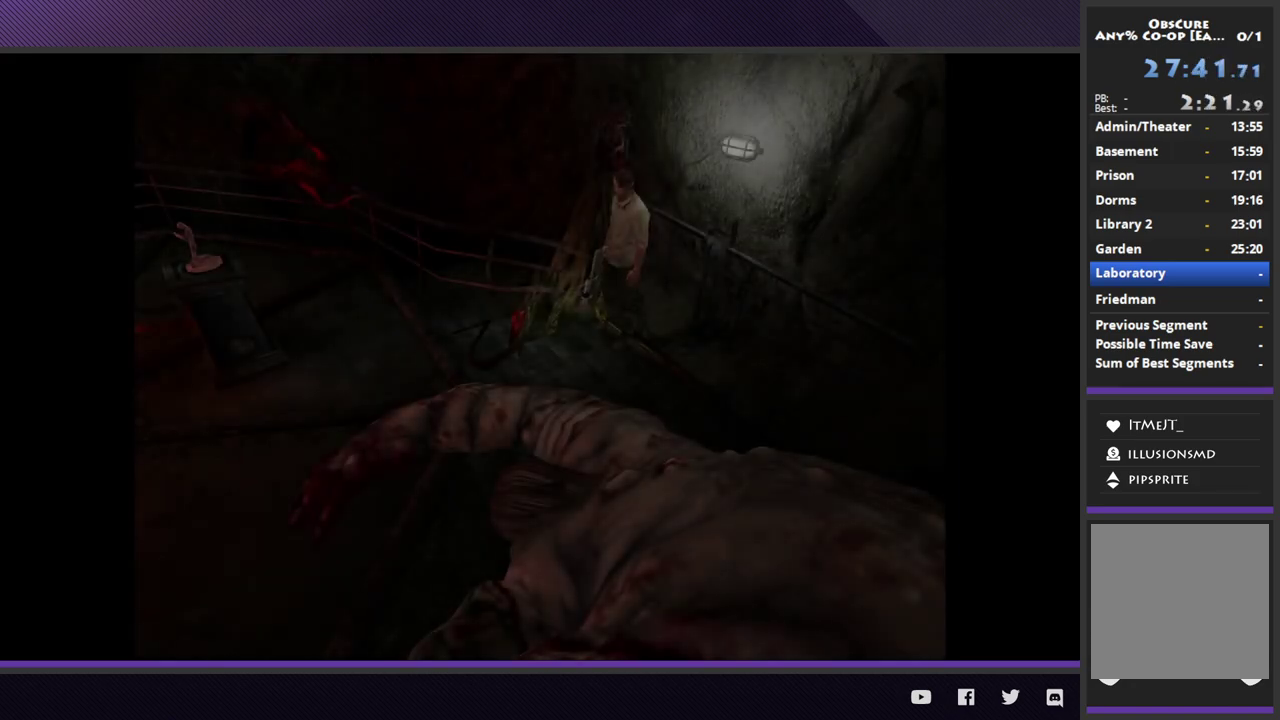
Gameplay with a controller (Xbox layout); each line is a JSON object with the inputs held at the frame after it. "events" lists button and stick changes between this image and that frame as [ms after this image, input, new state], when the widget could be followed in between.
{"buttons": [], "left_stick": "up-right", "right_stick": "center"}
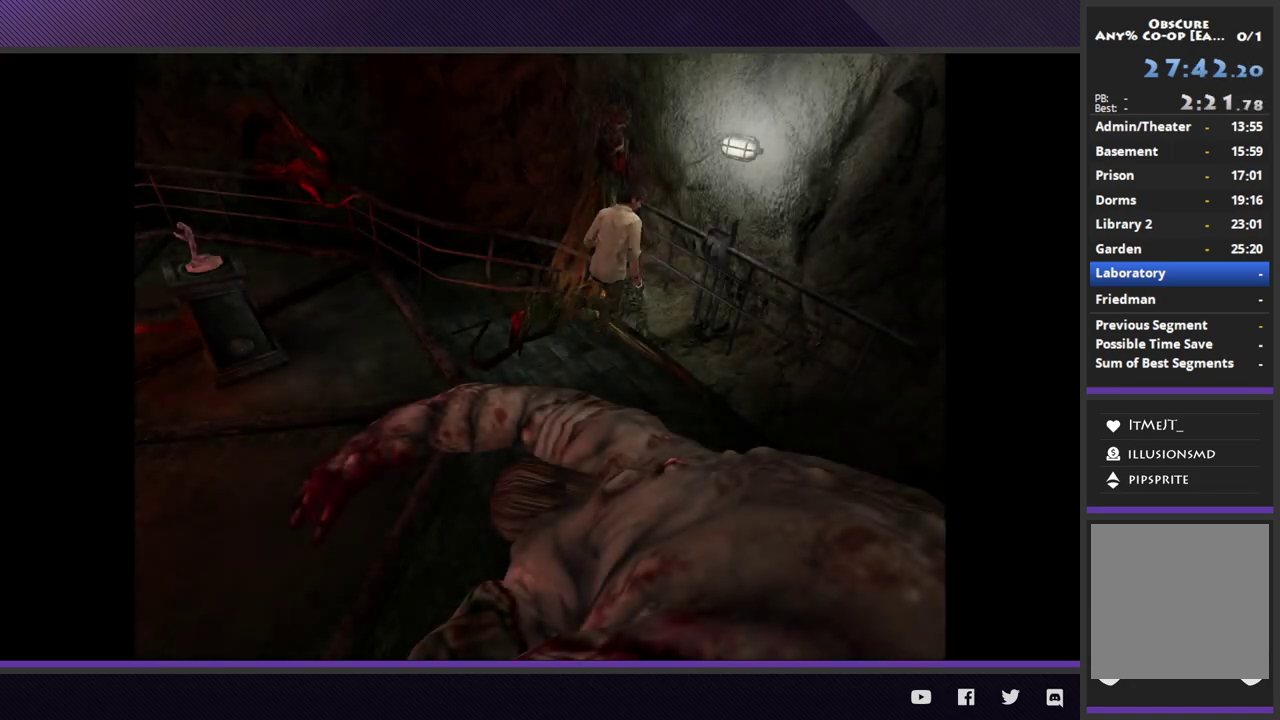
{"buttons": ["A", "L1"], "left_stick": "center", "right_stick": "center", "events": [[250, "L1", "down"], [250, "left_stick", "center"], [433, "A", "down"]]}
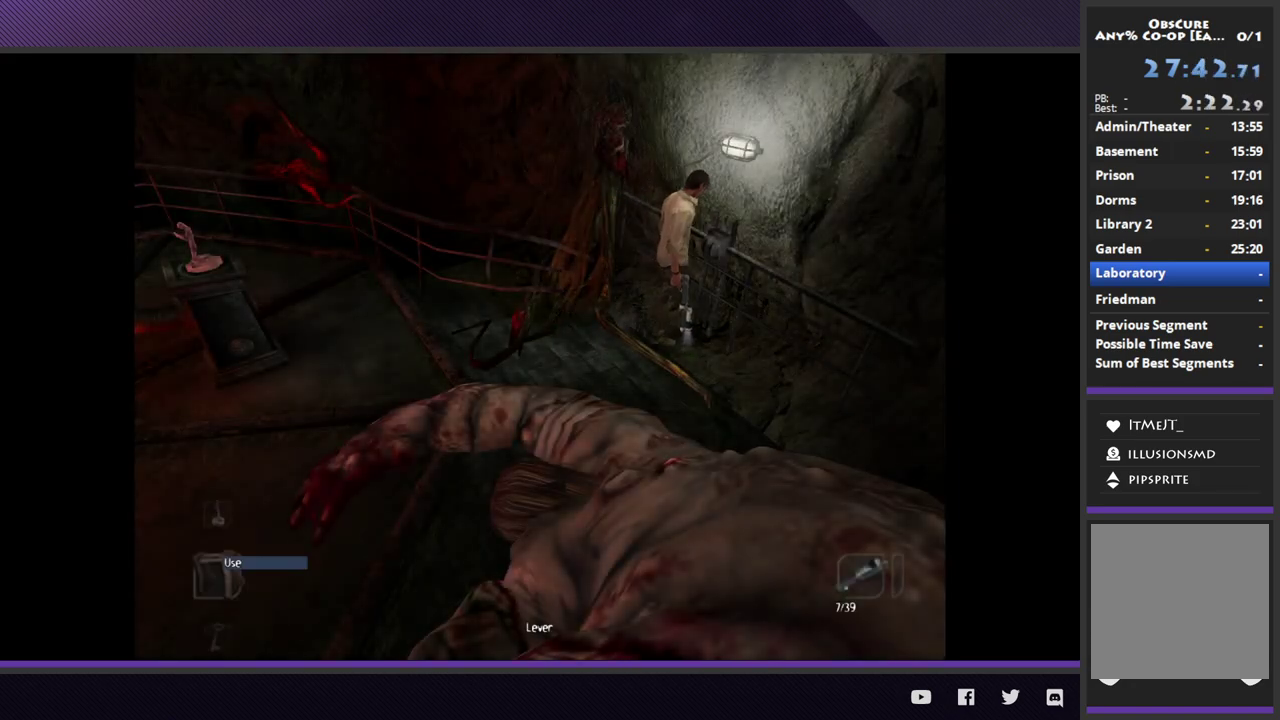
{"buttons": [], "left_stick": "center", "right_stick": "center", "events": [[17, "A", "up"], [67, "A", "down"], [167, "A", "up"], [250, "A", "down"], [317, "A", "up"], [383, "L1", "up"]]}
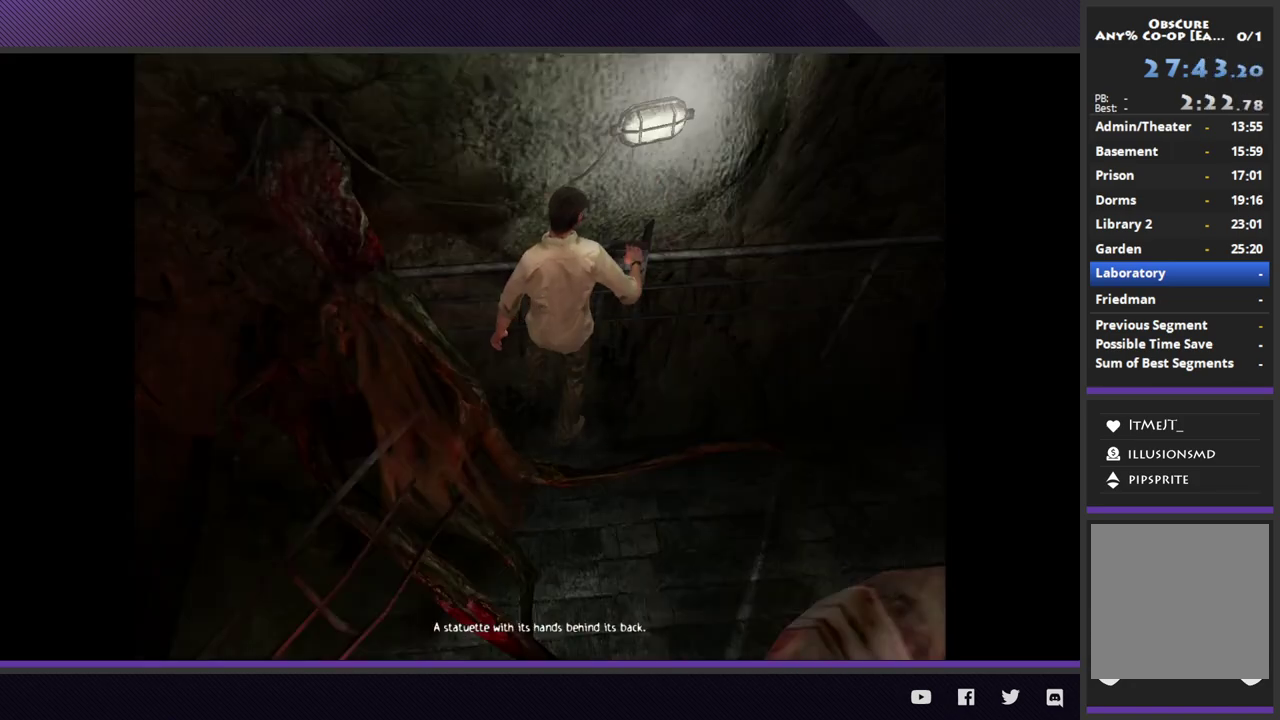
{"buttons": [], "left_stick": "center", "right_stick": "center", "events": [[317, "A", "down"], [417, "A", "up"]]}
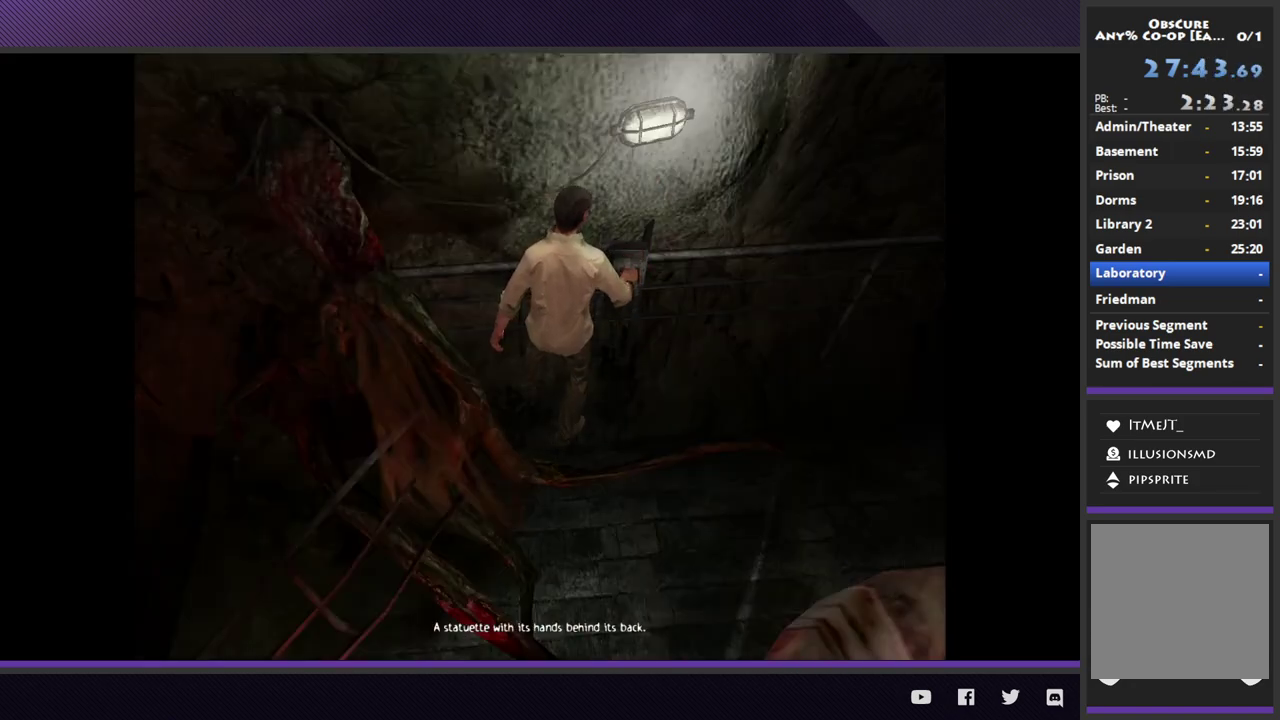
{"buttons": [], "left_stick": "center", "right_stick": "center"}
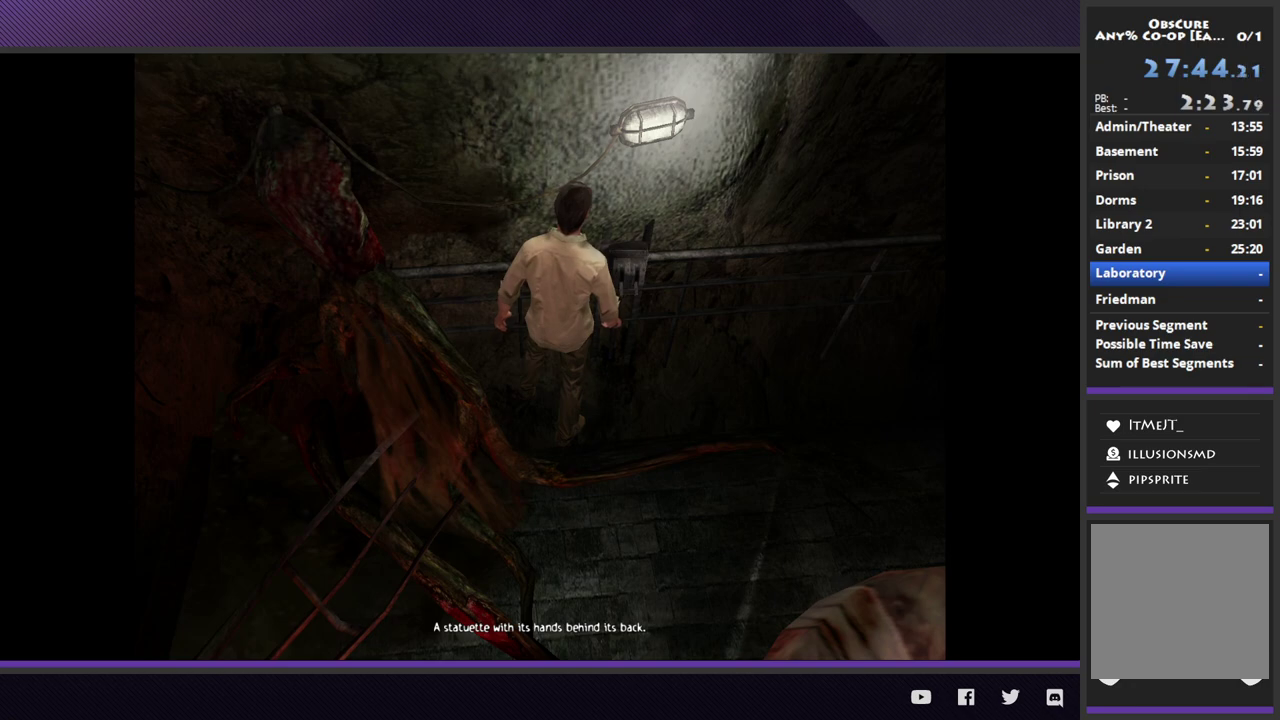
{"buttons": [], "left_stick": "left", "right_stick": "center", "events": [[500, "left_stick", "left"]]}
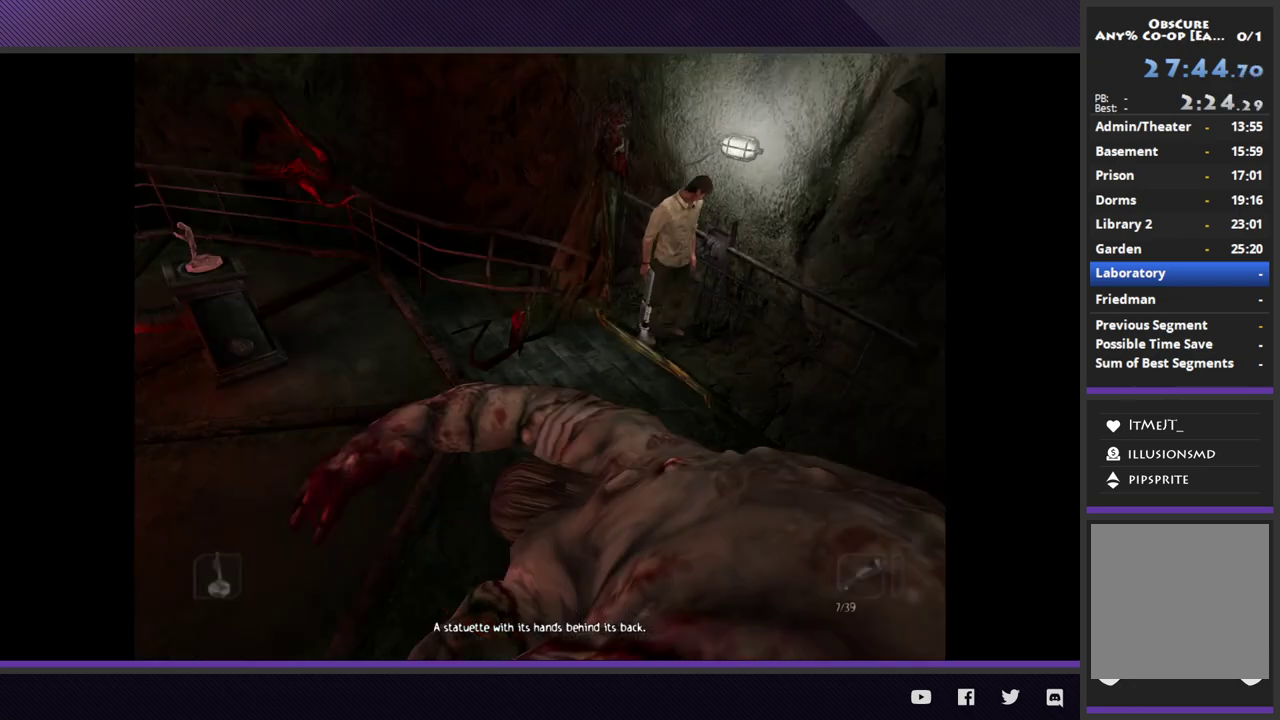
{"buttons": [], "left_stick": "center", "right_stick": "center", "events": [[450, "left_stick", "center"]]}
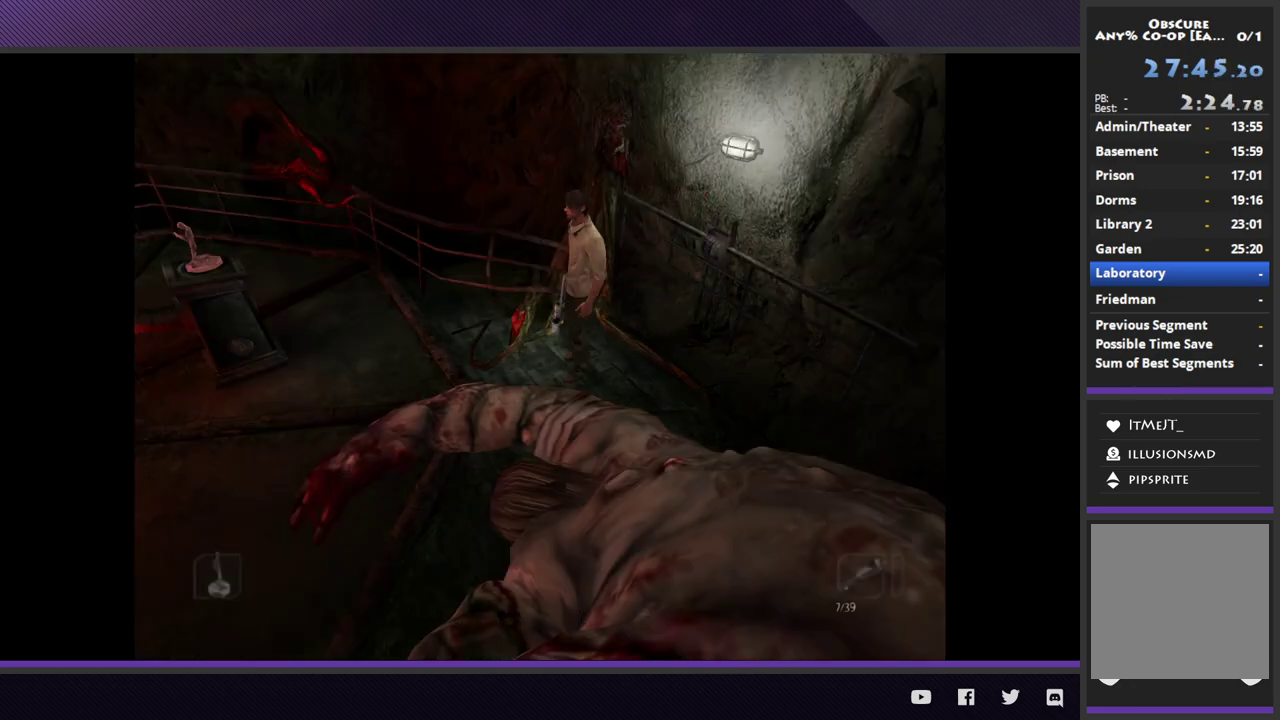
{"buttons": [], "left_stick": "left", "right_stick": "center"}
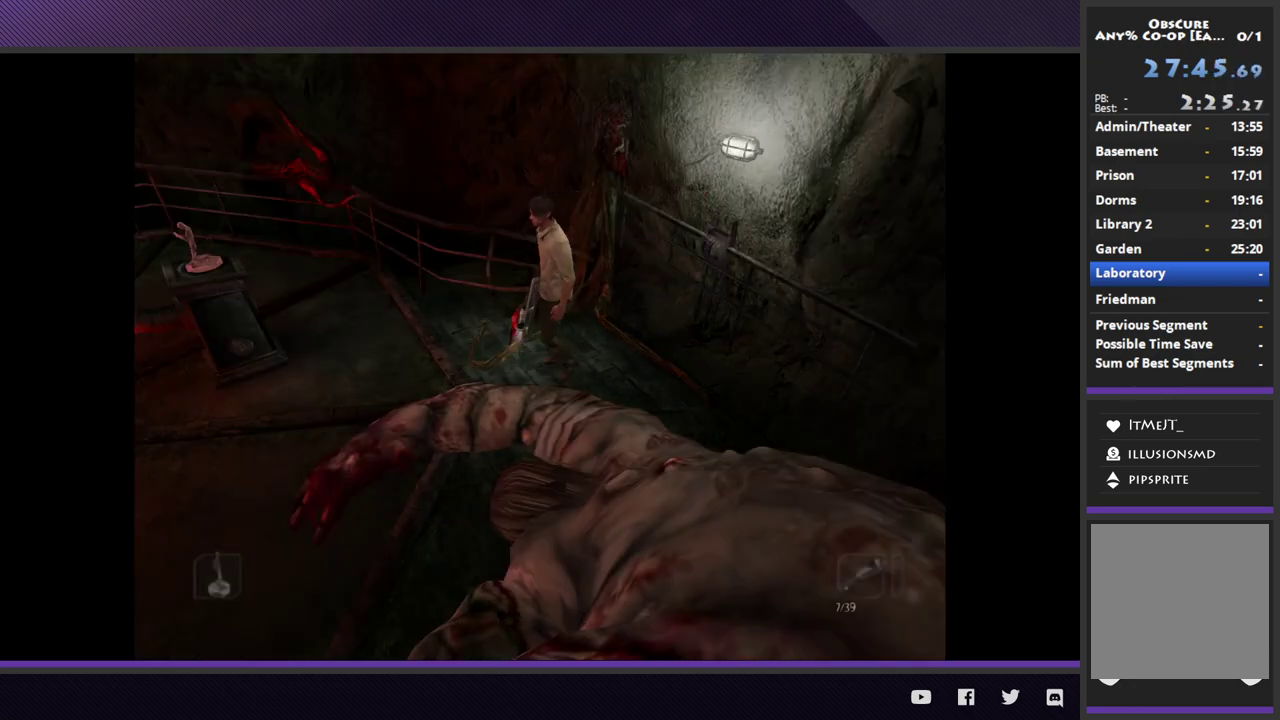
{"buttons": [], "left_stick": "down-left", "right_stick": "center"}
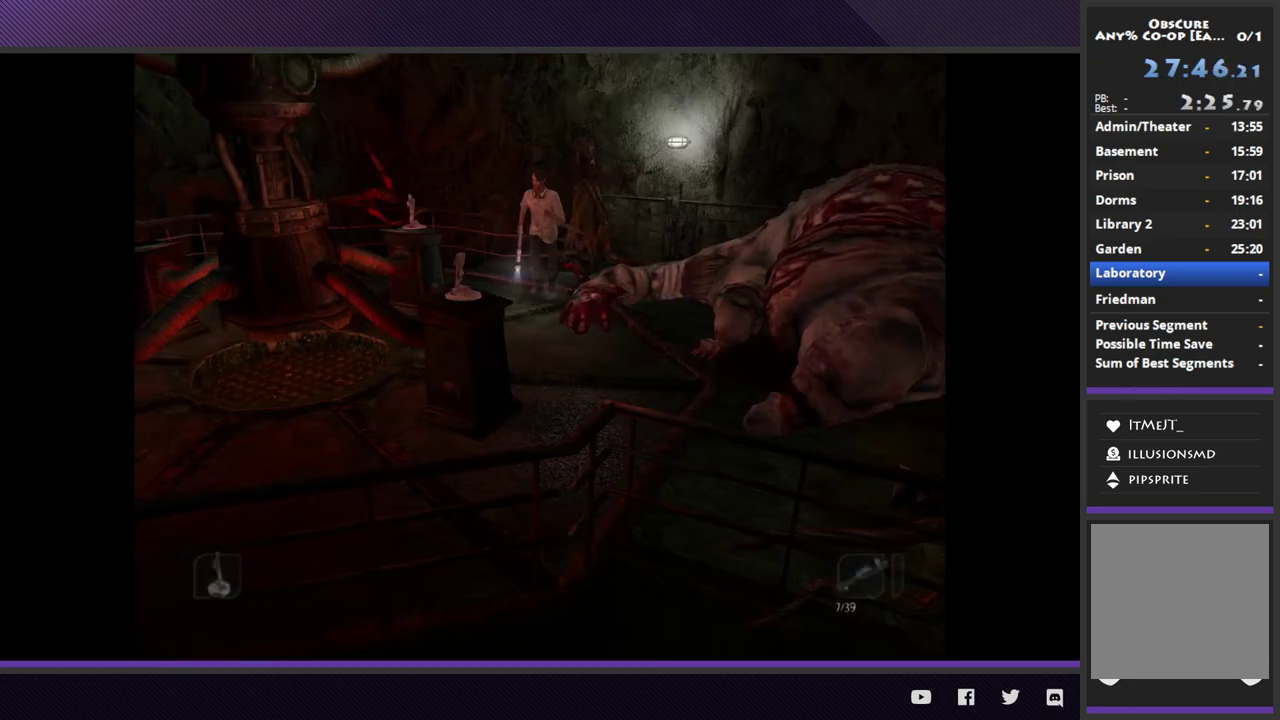
{"buttons": [], "left_stick": "down", "right_stick": "center"}
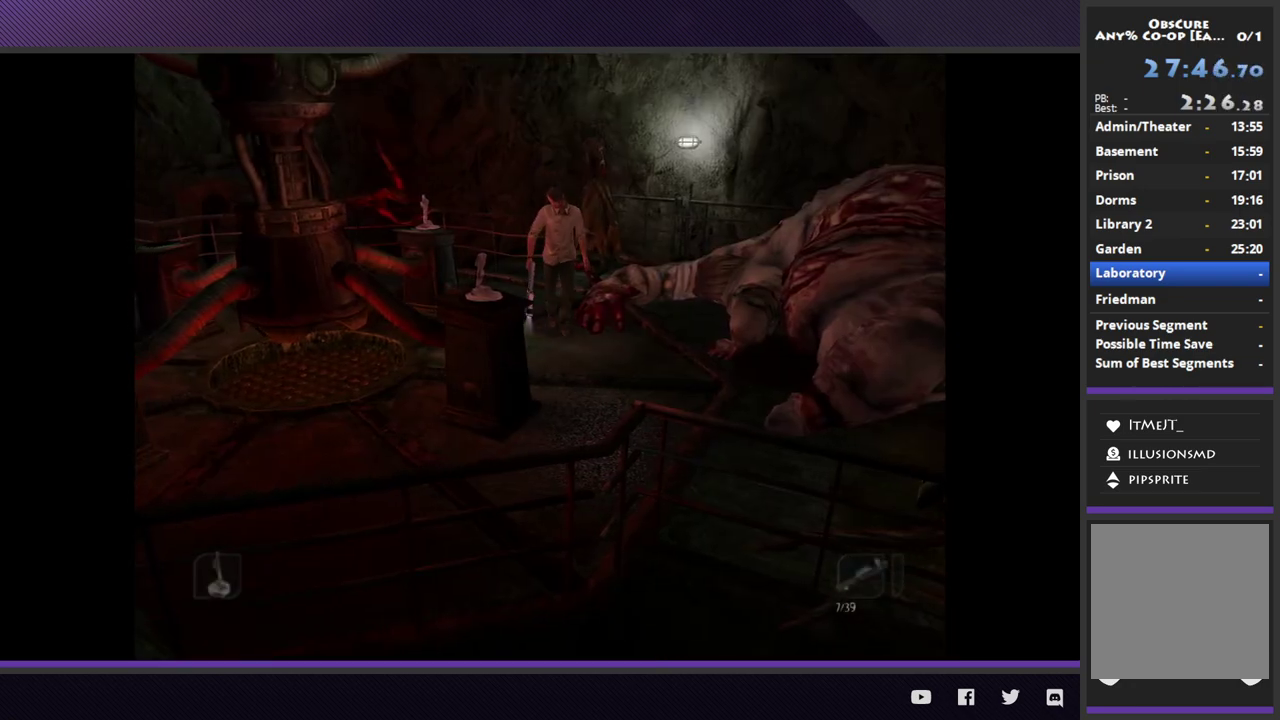
{"buttons": ["R2"], "left_stick": "down-right", "right_stick": "center"}
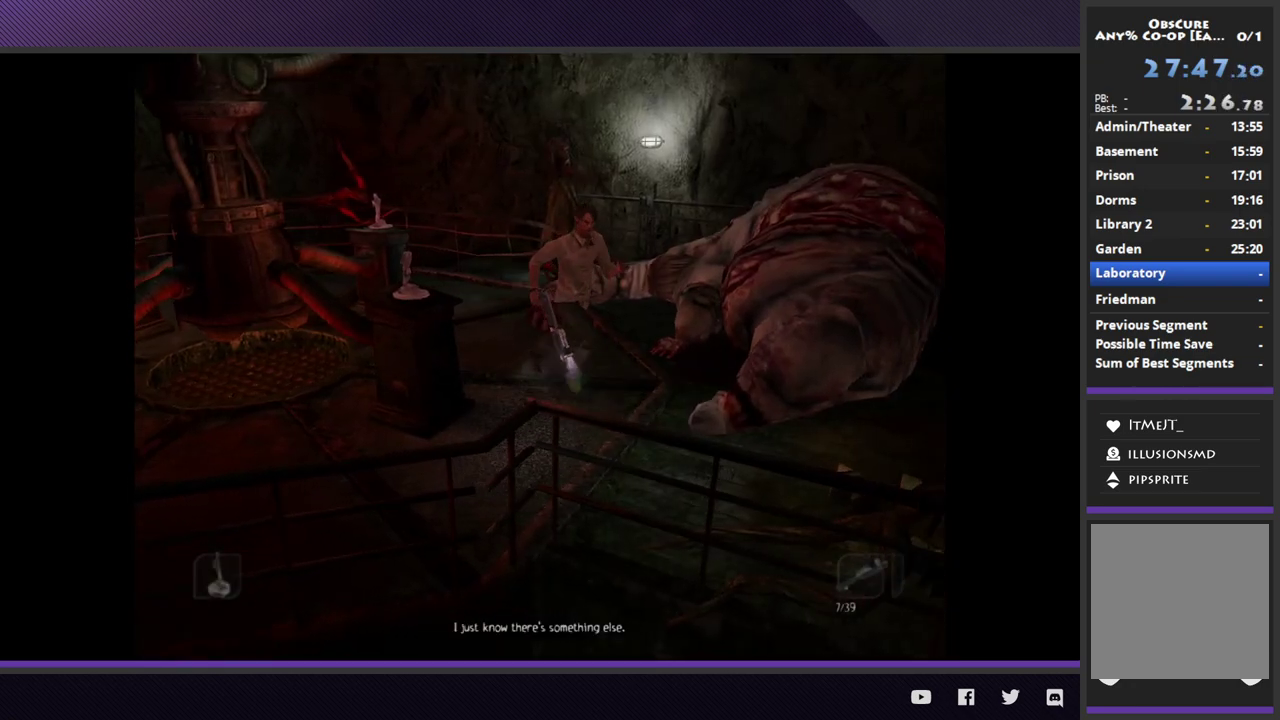
{"buttons": [], "left_stick": "down-right", "right_stick": "center", "events": [[467, "R2", "up"]]}
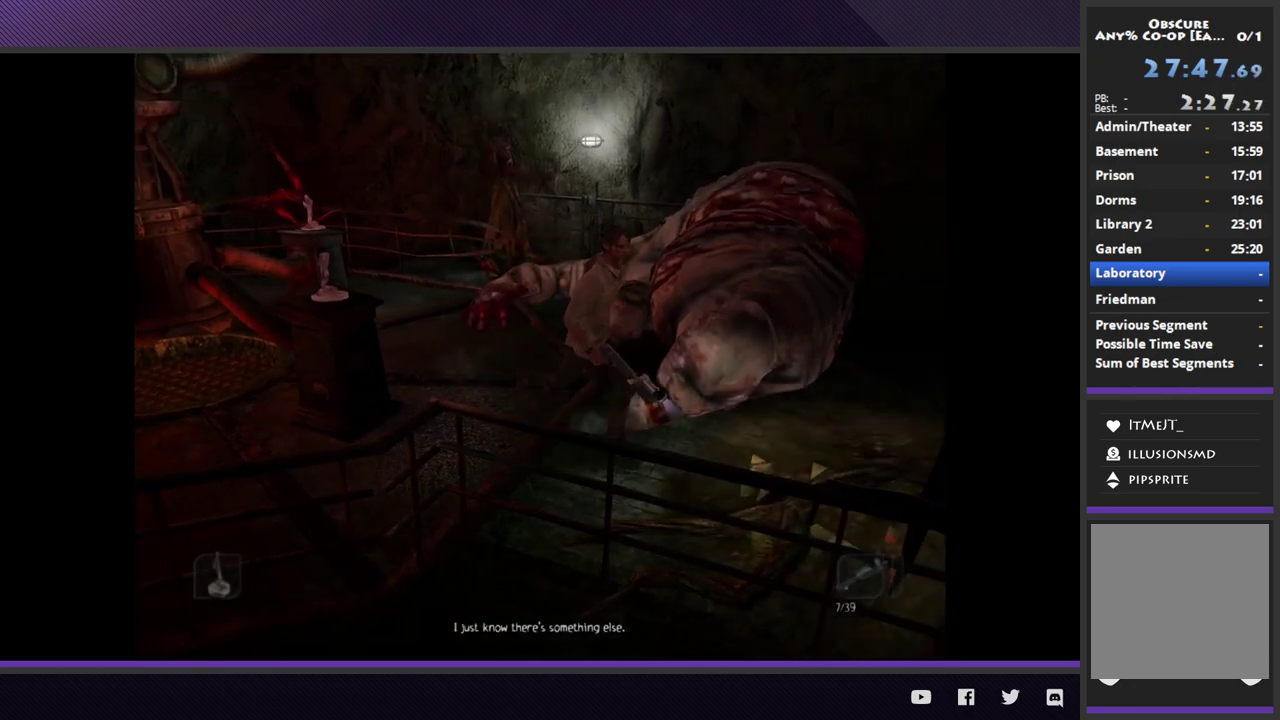
{"buttons": [], "left_stick": "center", "right_stick": "center", "events": [[383, "left_stick", "center"]]}
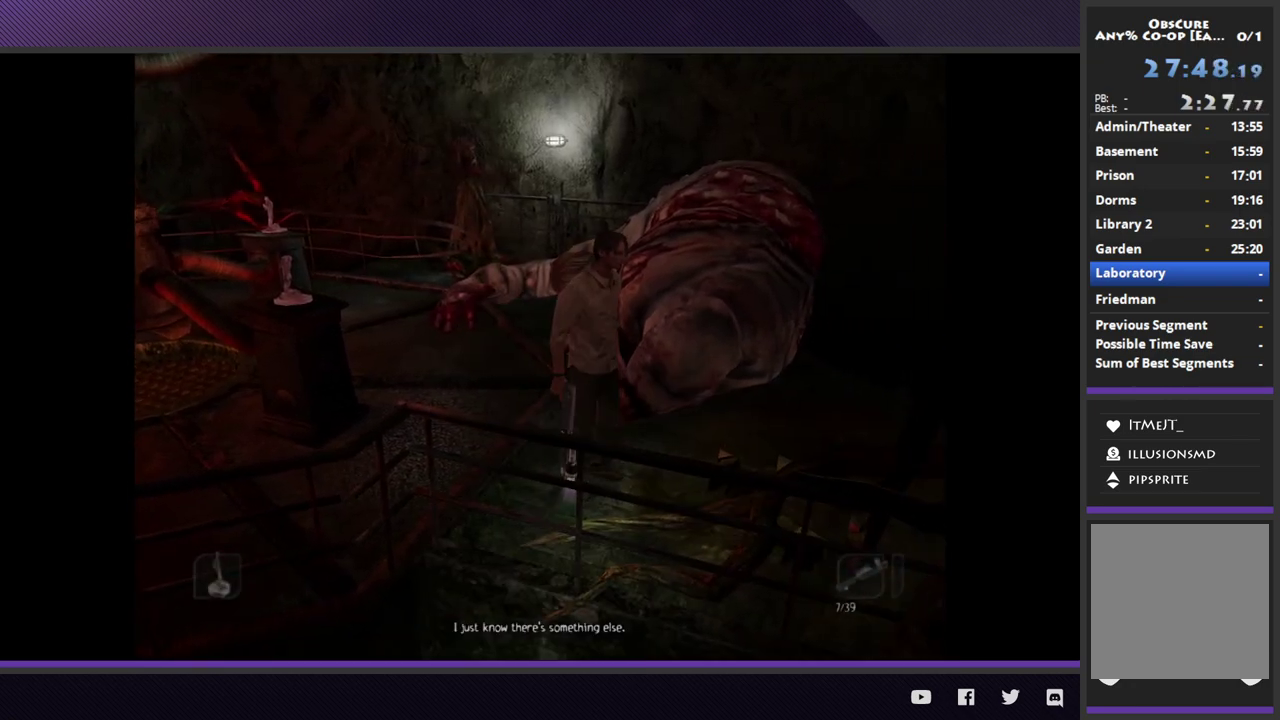
{"buttons": [], "left_stick": "center", "right_stick": "center"}
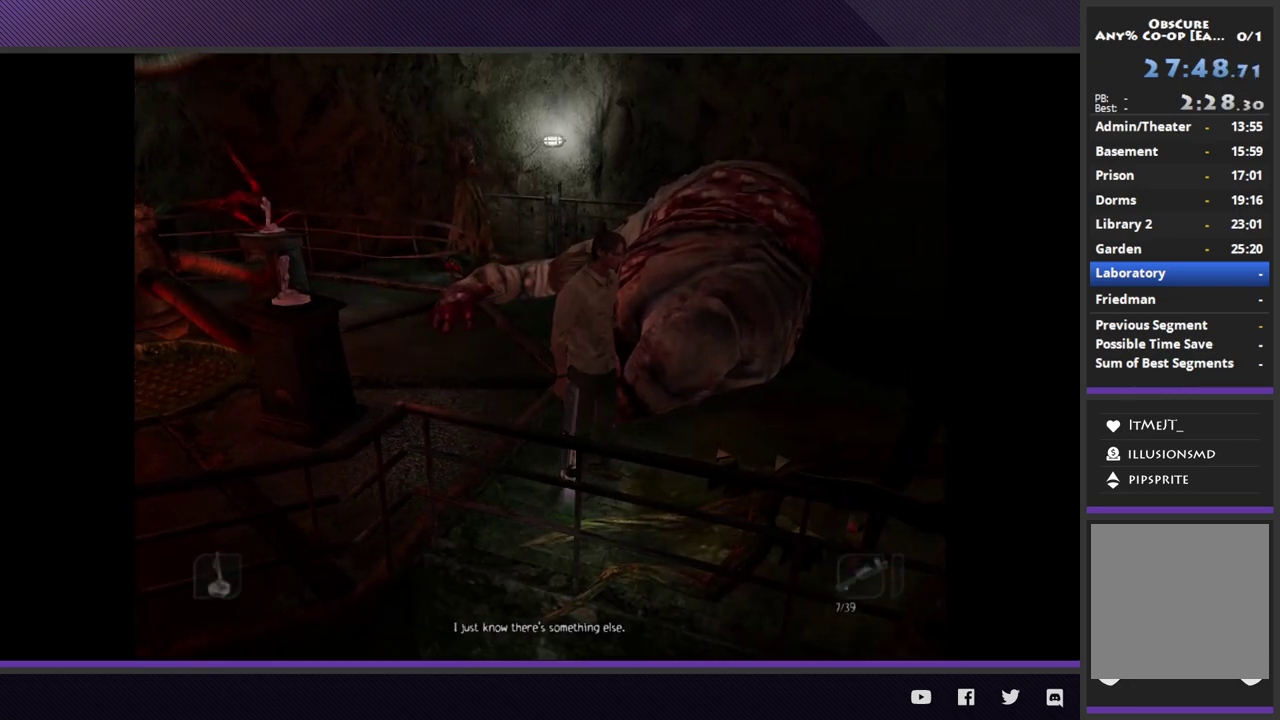
{"buttons": ["Y"], "left_stick": "center", "right_stick": "center", "events": [[183, "SELECT", "down"], [317, "SELECT", "up"], [433, "Y", "down"]]}
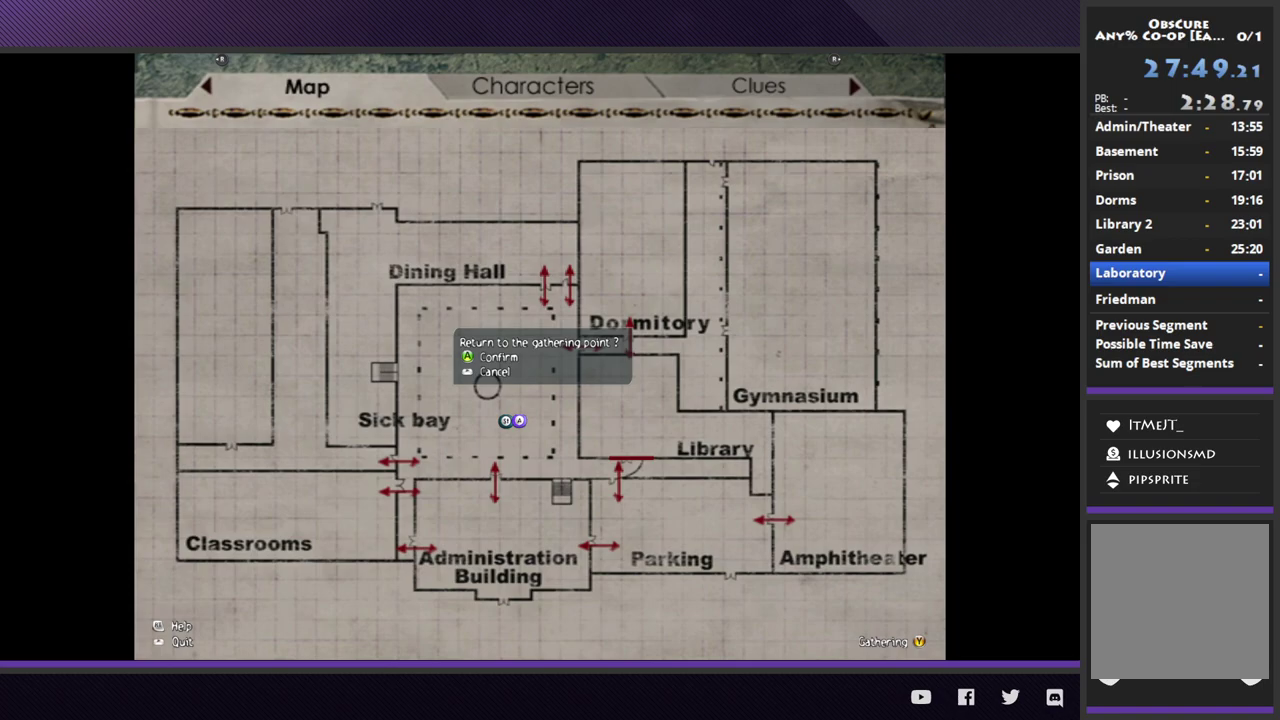
{"buttons": [], "left_stick": "center", "right_stick": "center", "events": [[33, "Y", "up"], [267, "A", "down"], [350, "A", "up"]]}
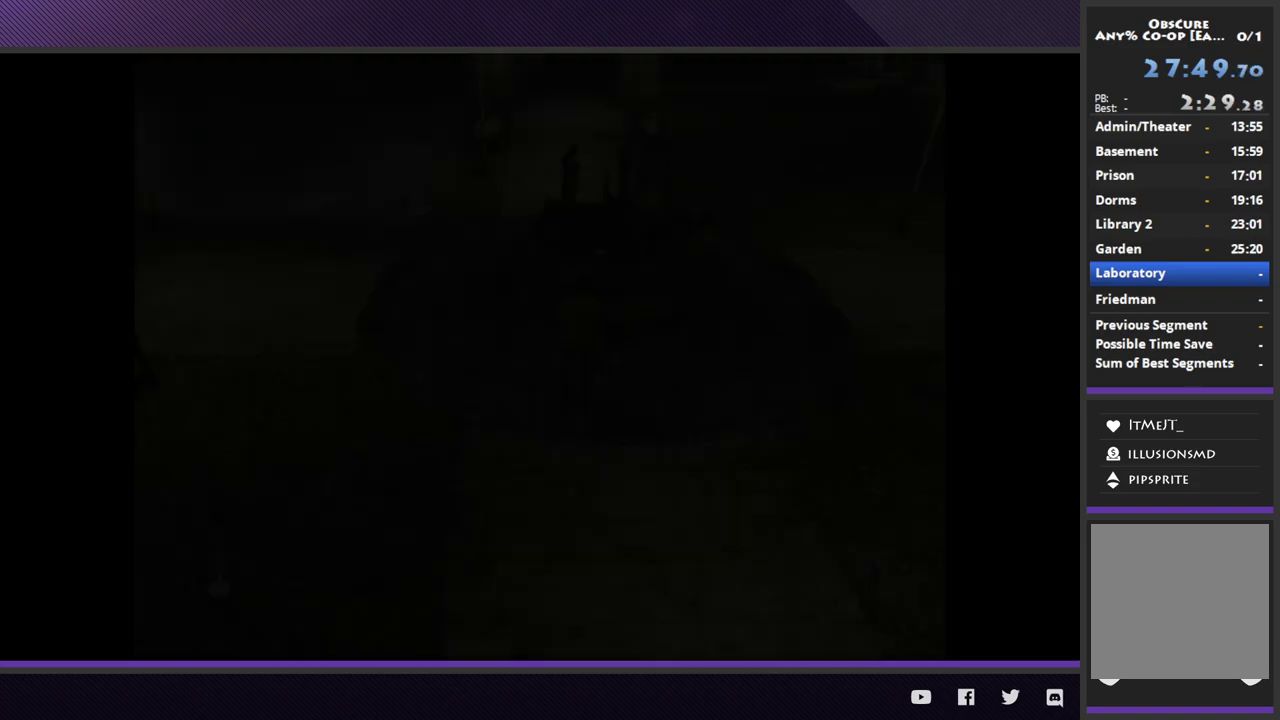
{"buttons": [], "left_stick": "center", "right_stick": "center"}
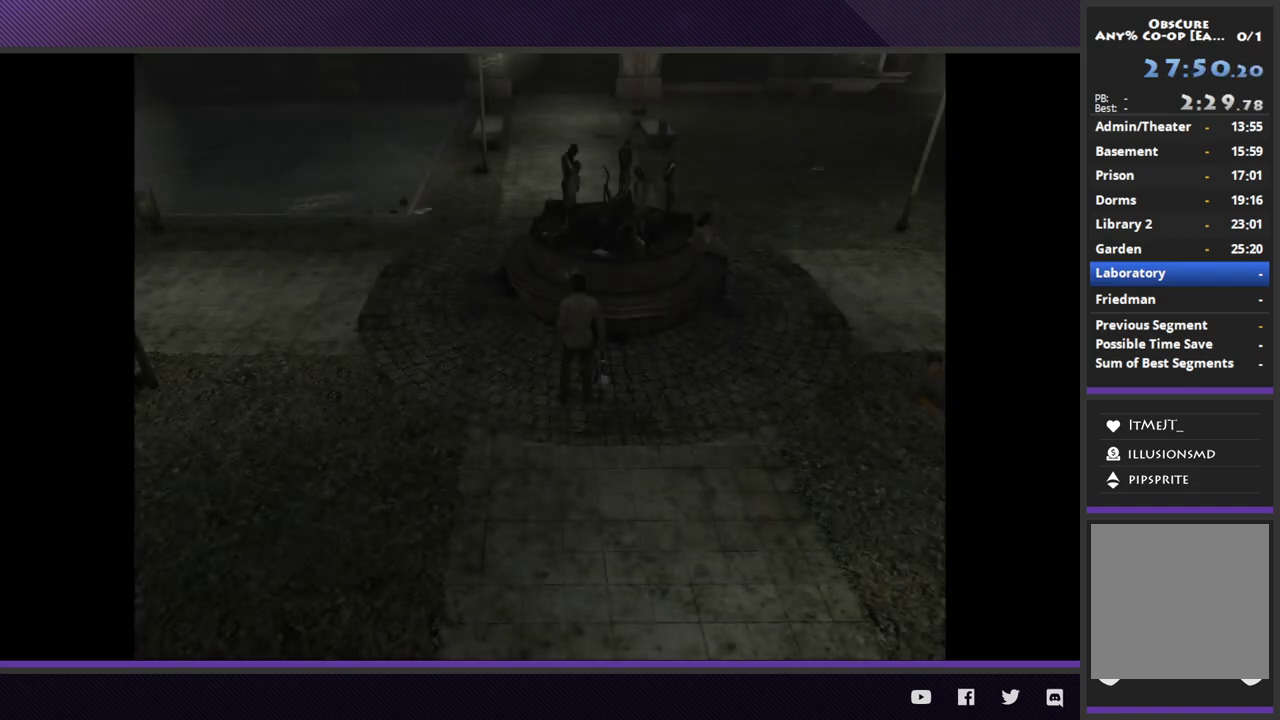
{"buttons": [], "left_stick": "center", "right_stick": "center"}
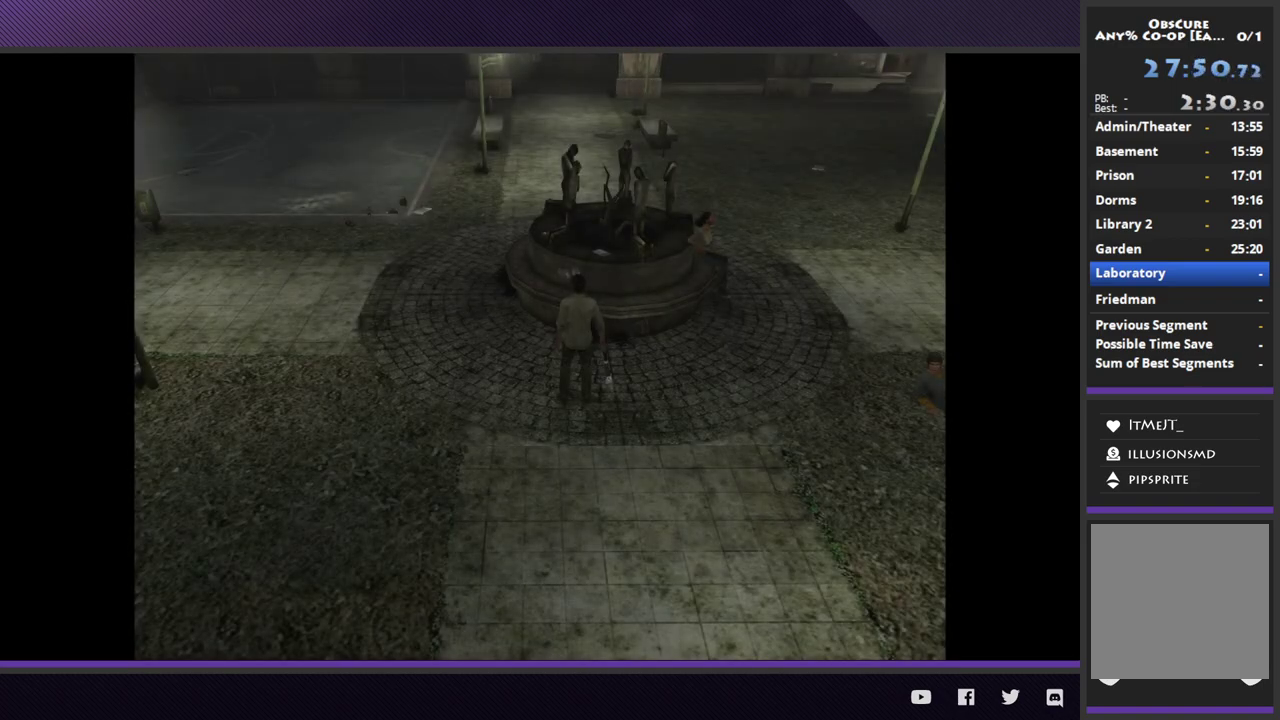
{"buttons": [], "left_stick": "center", "right_stick": "center"}
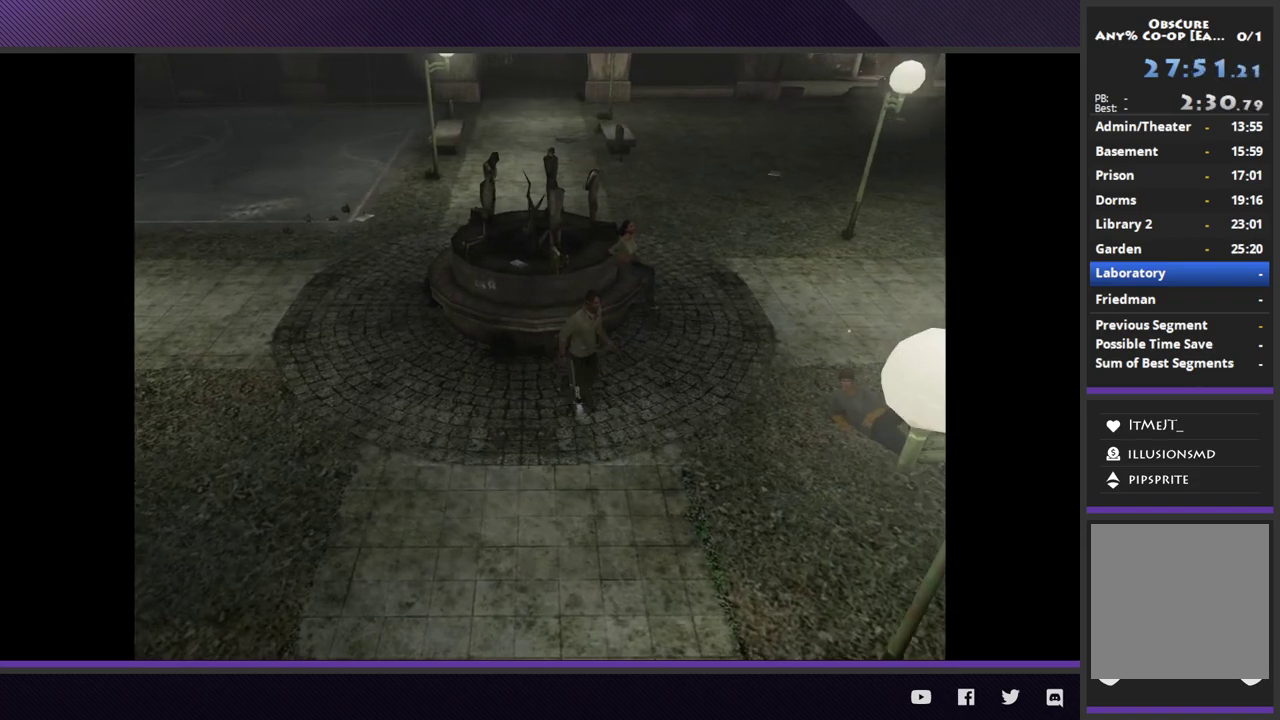
{"buttons": [], "left_stick": "center", "right_stick": "center"}
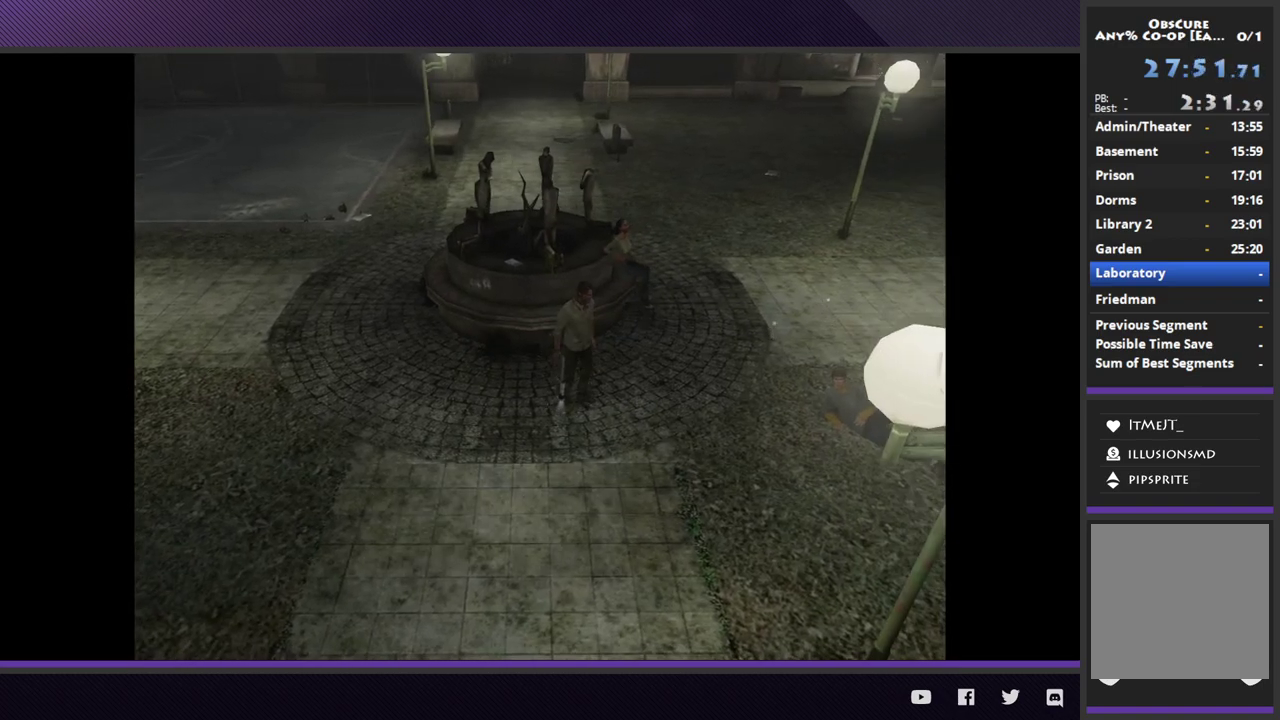
{"buttons": [], "left_stick": "center", "right_stick": "center"}
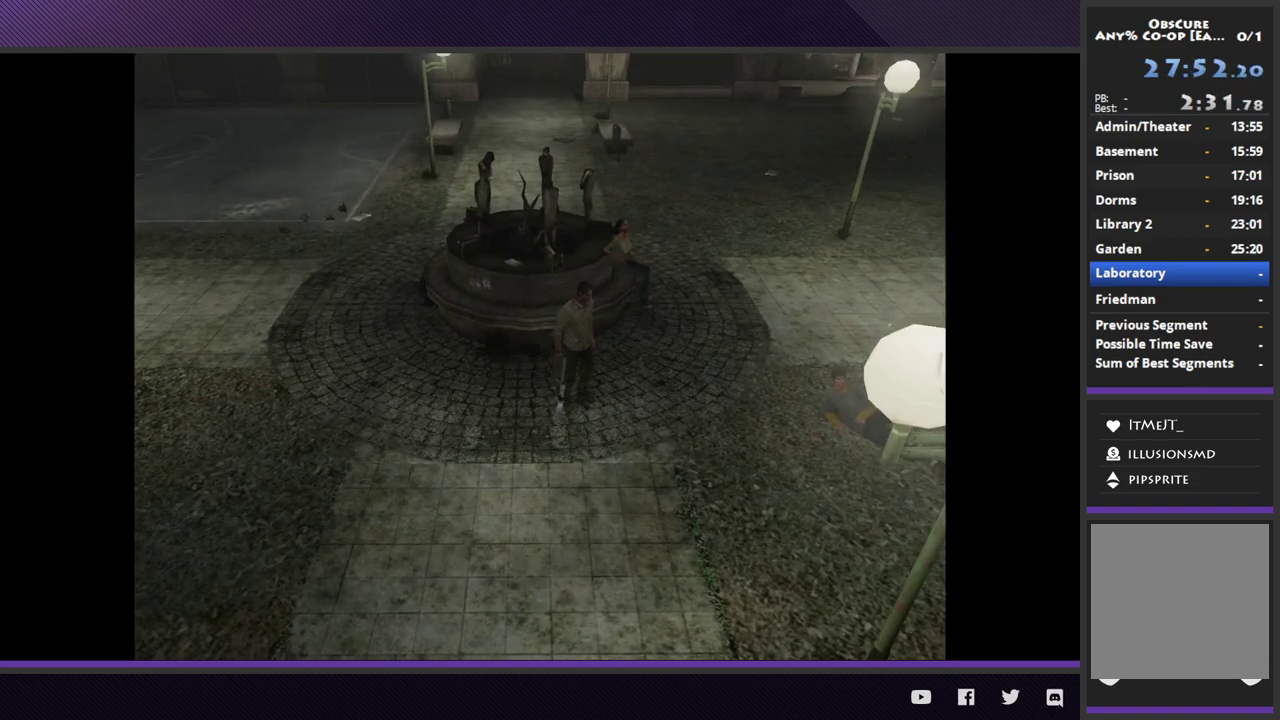
{"buttons": [], "left_stick": "up-right", "right_stick": "center", "events": [[367, "left_stick", "up-right"]]}
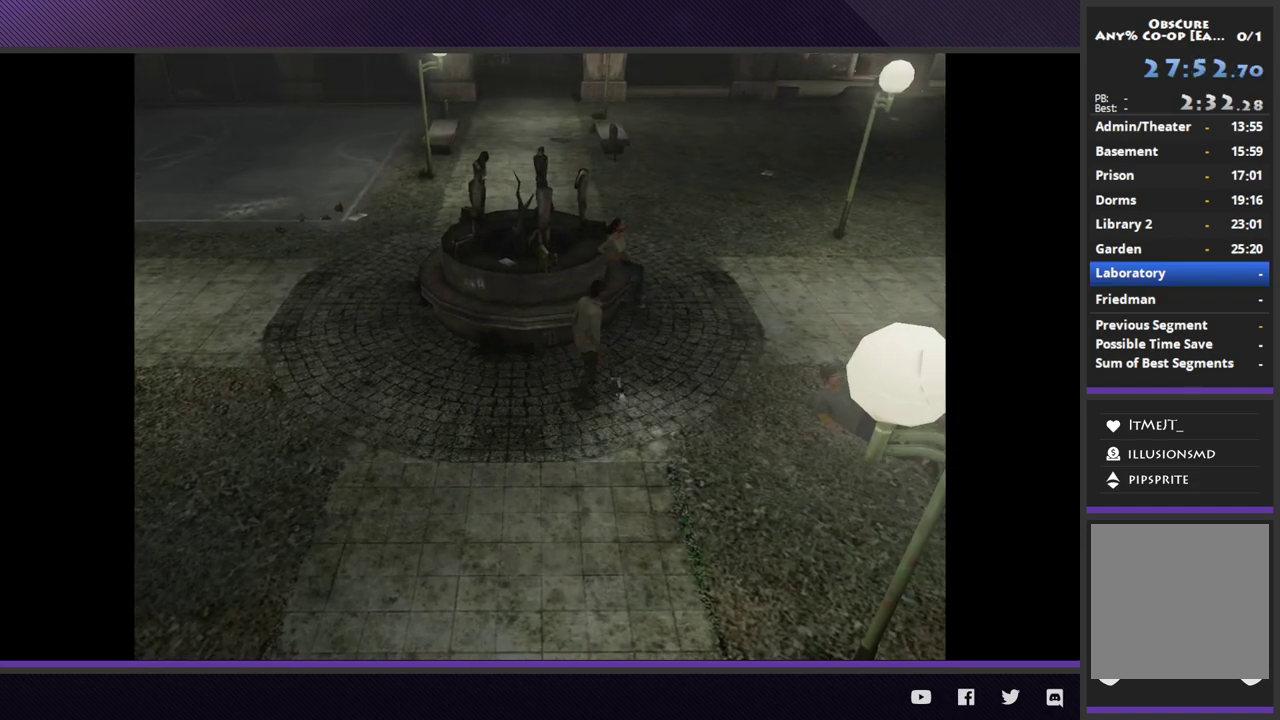
{"buttons": [], "left_stick": "up-right", "right_stick": "center"}
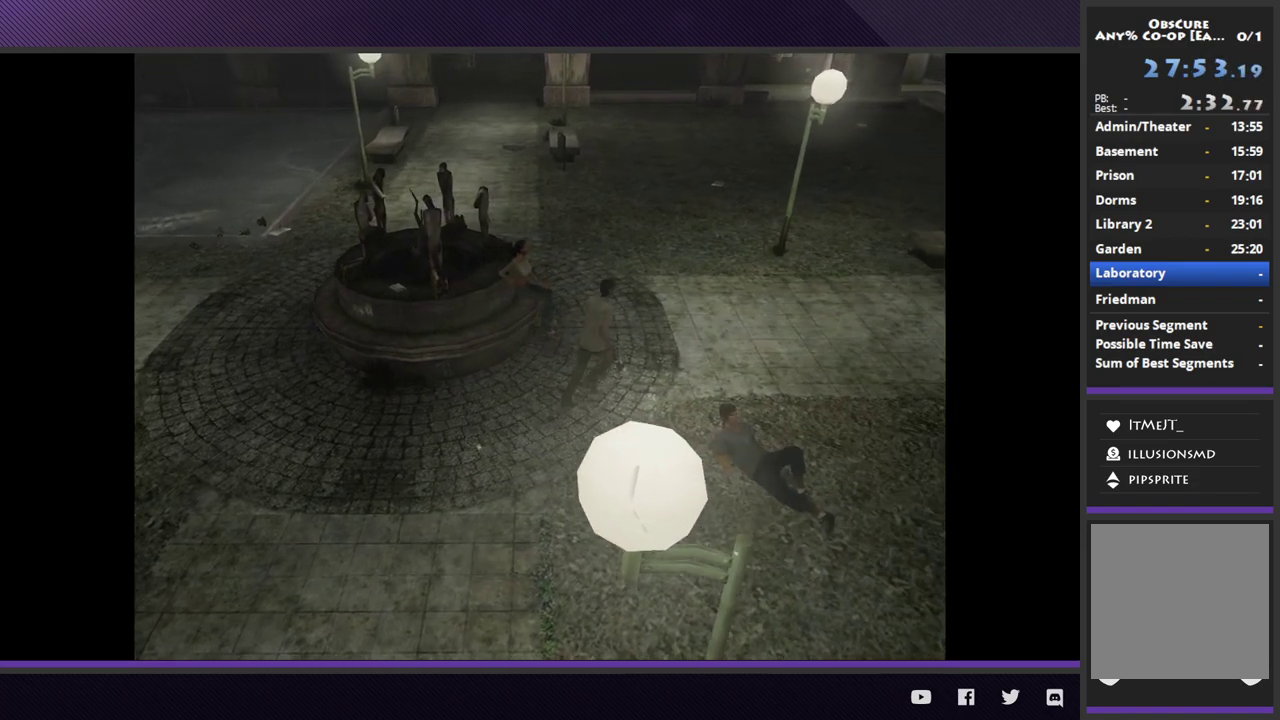
{"buttons": [], "left_stick": "center", "right_stick": "center", "events": [[433, "left_stick", "center"]]}
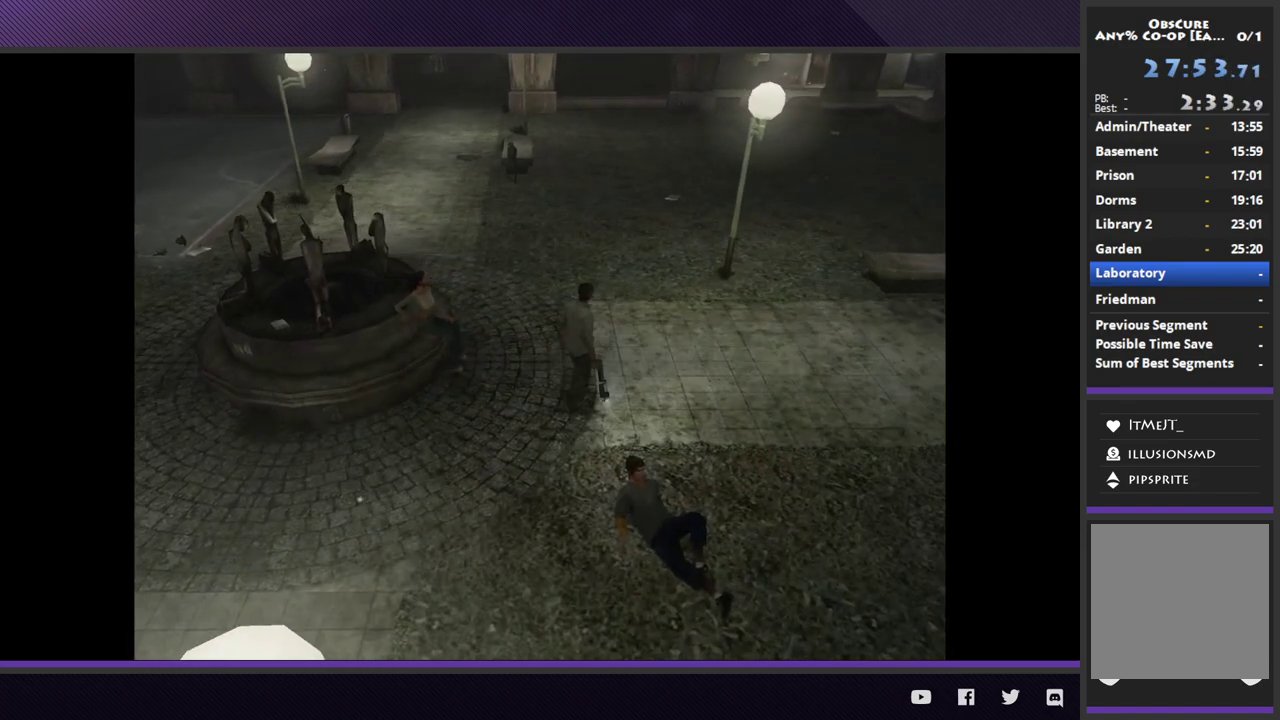
{"buttons": [], "left_stick": "center", "right_stick": "center"}
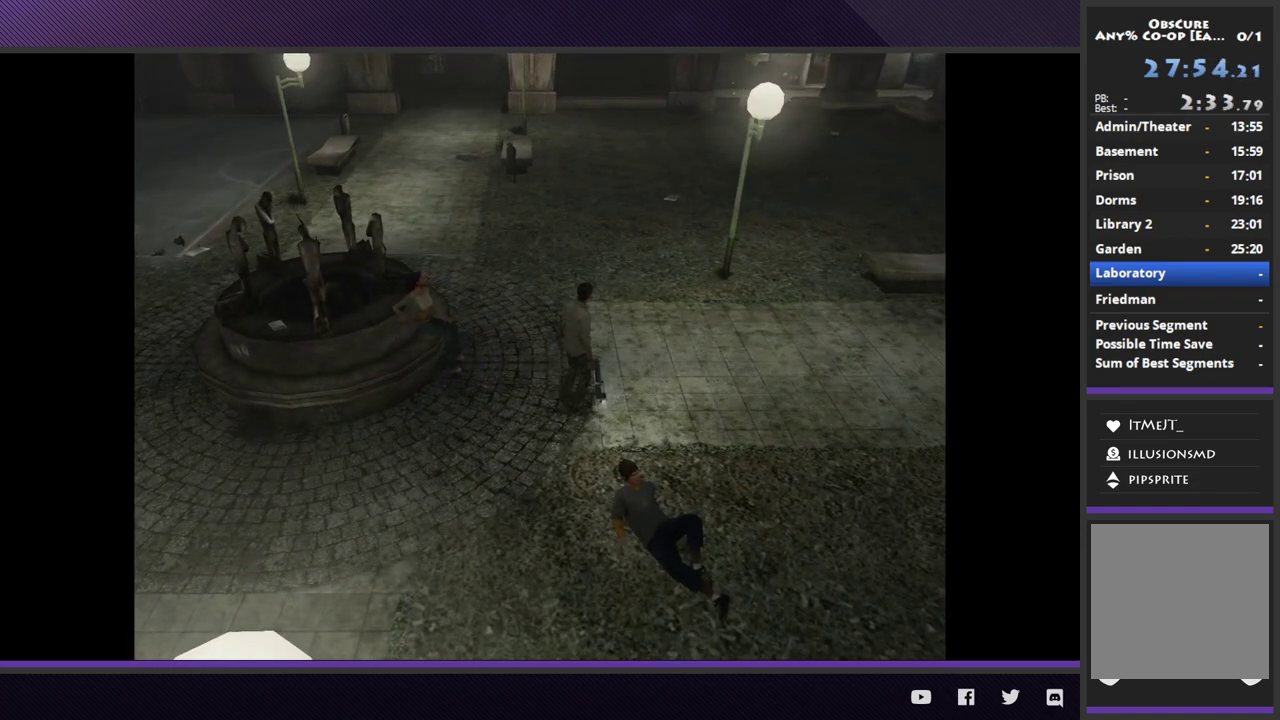
{"buttons": [], "left_stick": "center", "right_stick": "center"}
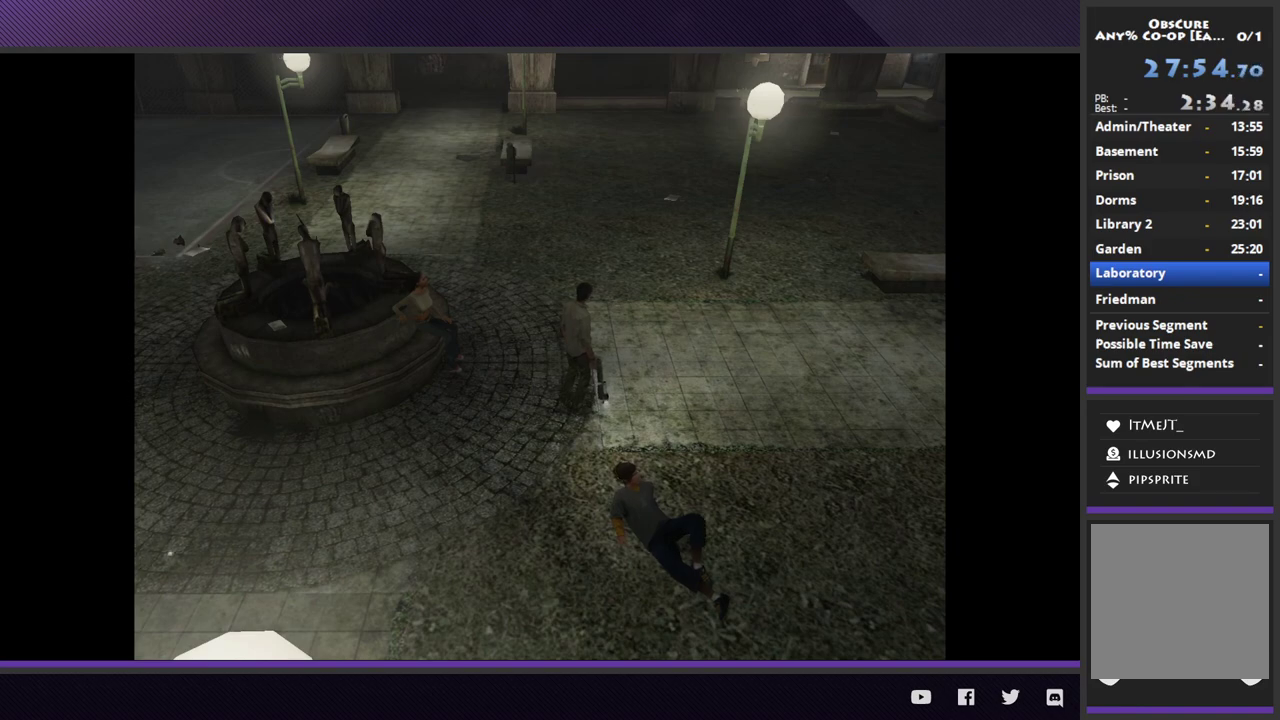
{"buttons": [], "left_stick": "down-left", "right_stick": "center", "events": [[33, "left_stick", "up-right"], [167, "left_stick", "up-left"], [300, "left_stick", "down-left"]]}
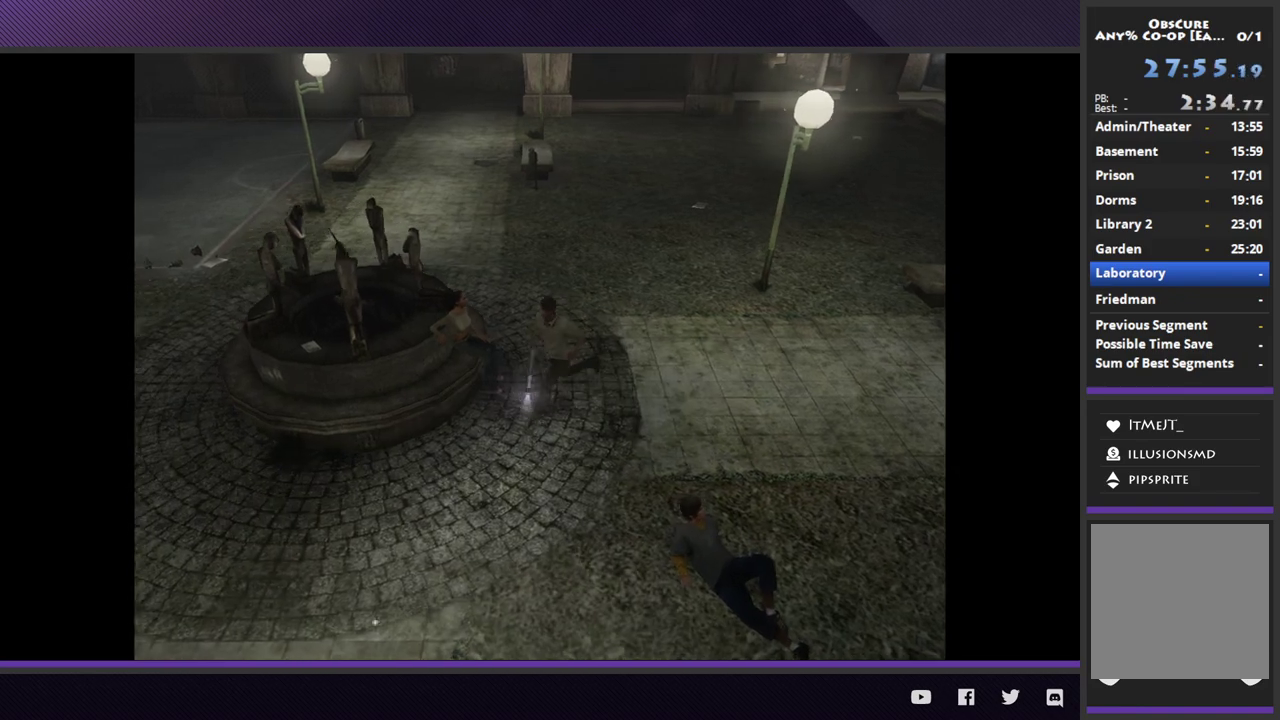
{"buttons": [], "left_stick": "center", "right_stick": "center", "events": [[83, "left_stick", "down"], [433, "left_stick", "center"]]}
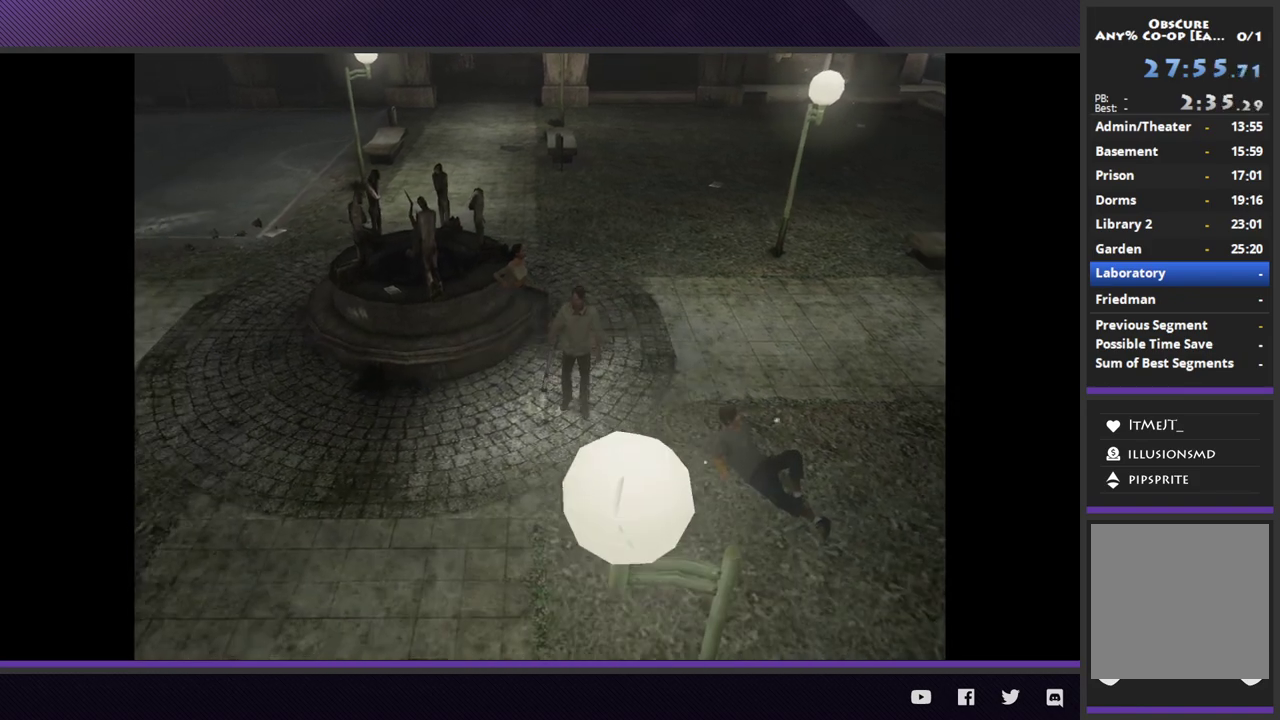
{"buttons": [], "left_stick": "center", "right_stick": "center"}